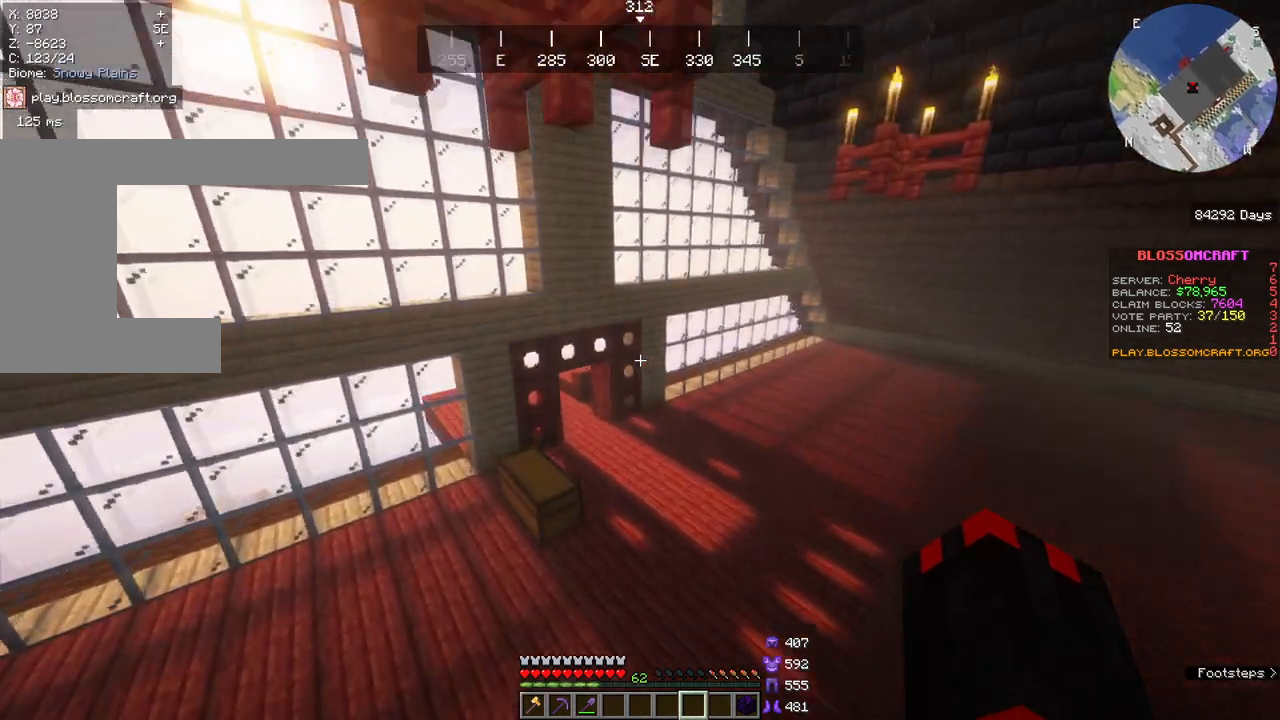
Gameplay with keyboard and mouse; each line is a JSON object with the keys and mouse buttons held at the frame after it. "events" lists presses ("down") and releases ("up") of "a", "d", "s", "space", "w", "mouse_left" and "mouse_right" between this image and that frame as [ms after this image, input, new state], when the widget could be followed in between. "mouse_left", "mouse_right" = the "left", "right" buttons of the "mouse" list. No other keys are recorded. Fast repeated clicks can show as one long hold. Mouse movement is not recorded.
{"keys": ["a", "w"], "mouse": [], "events": [[400, "a", "down"]]}
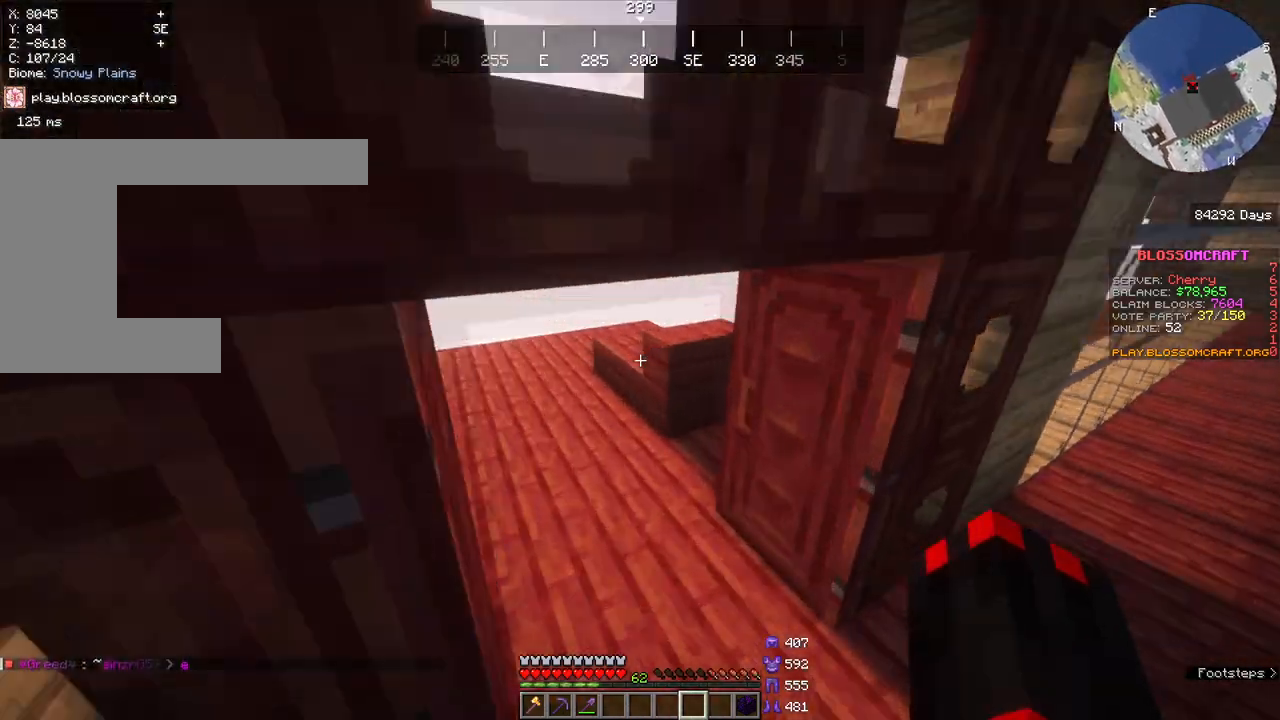
{"keys": ["a", "w"], "mouse": [], "events": []}
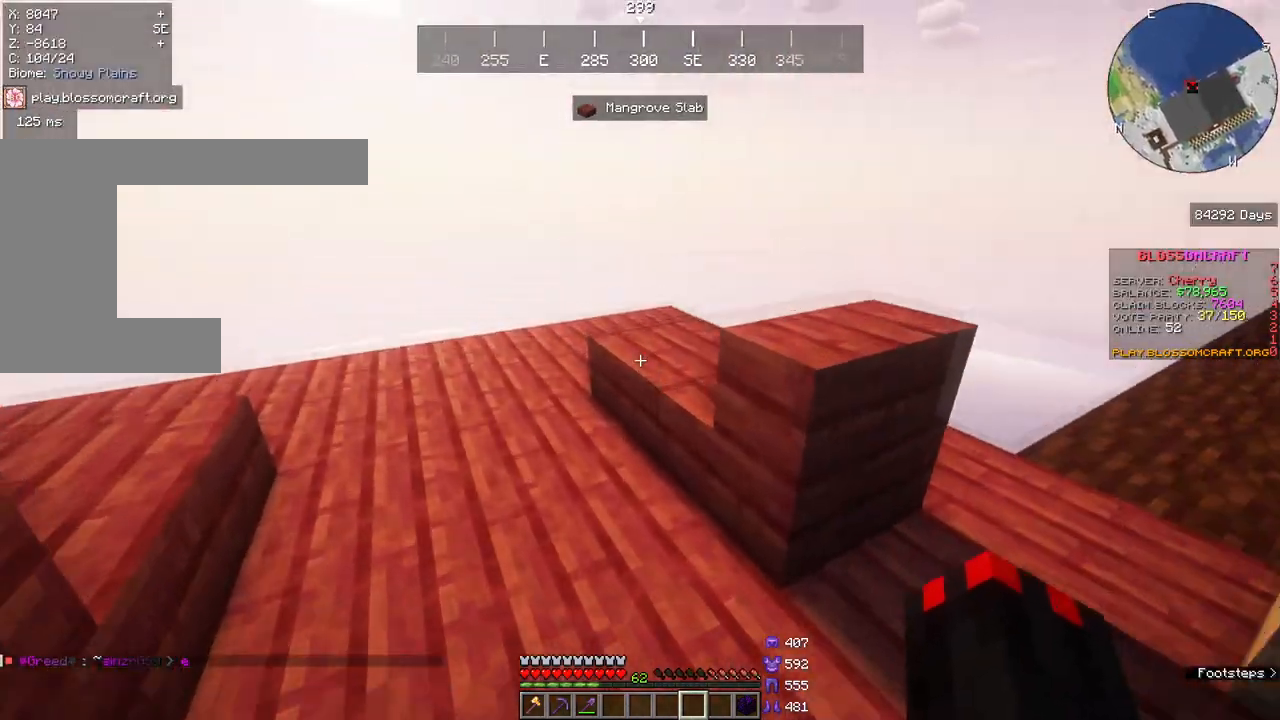
{"keys": ["a", "space"], "mouse": []}
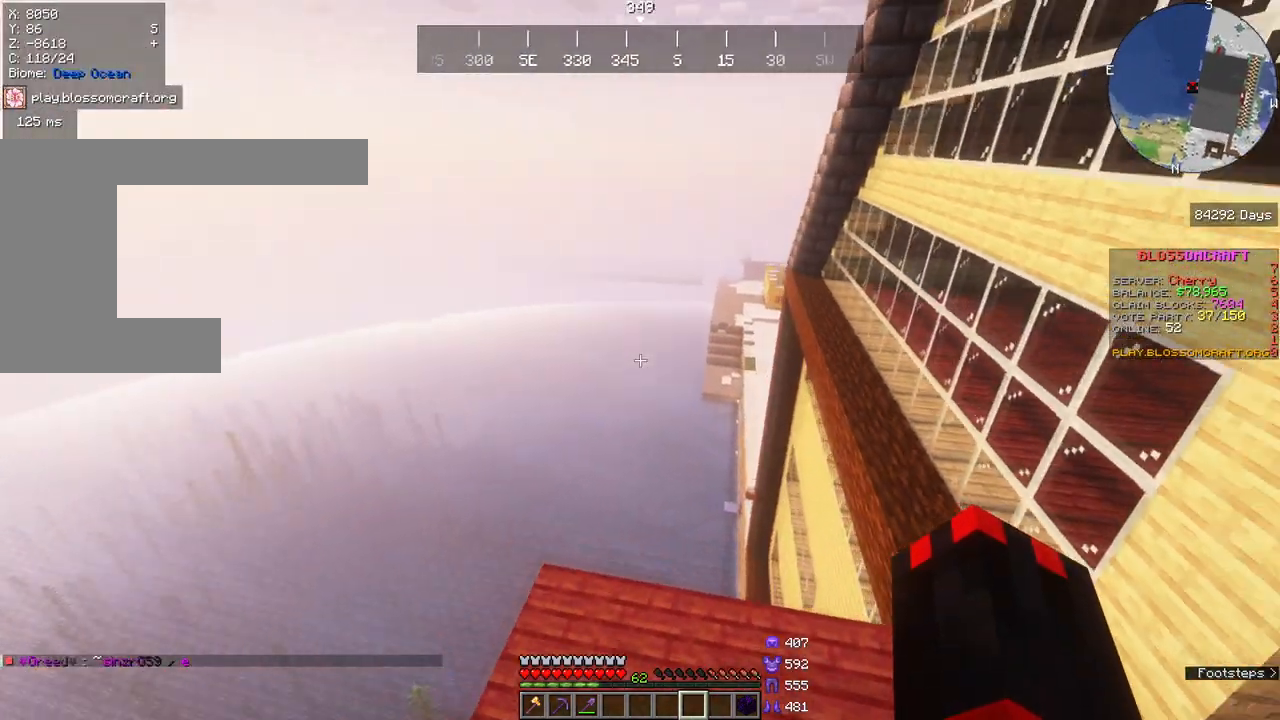
{"keys": [], "mouse": []}
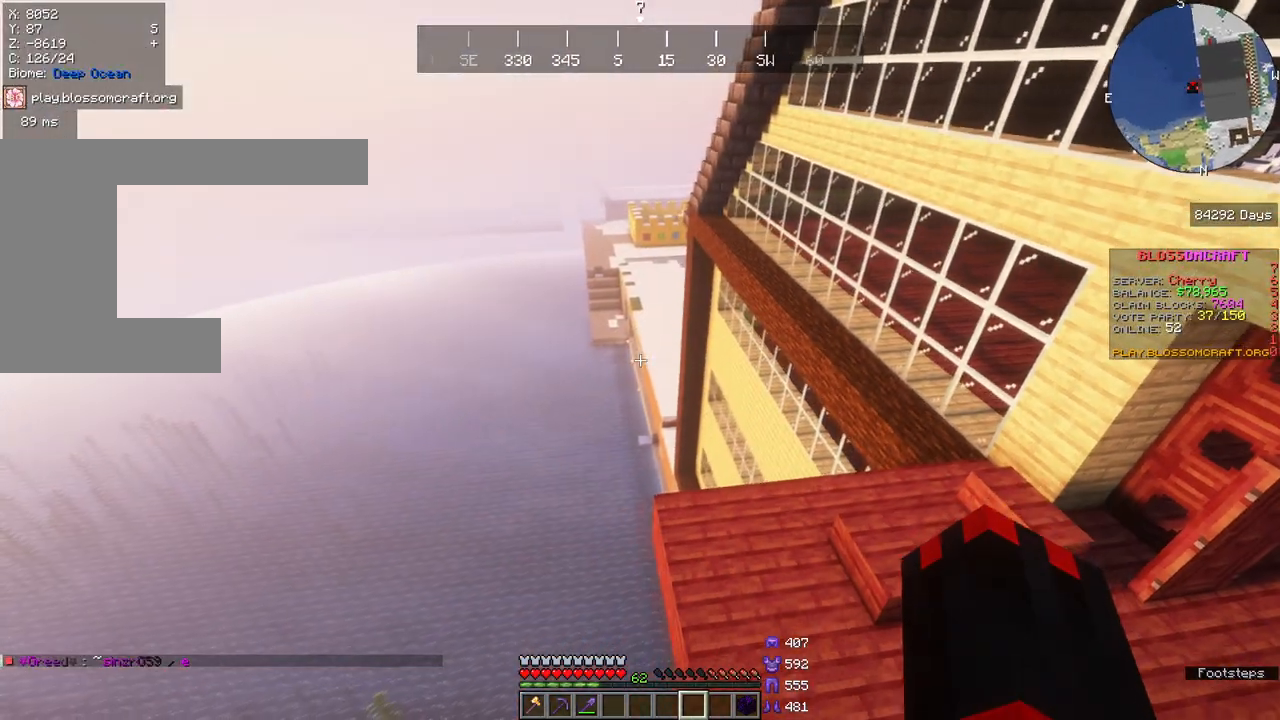
{"keys": [], "mouse": [], "events": []}
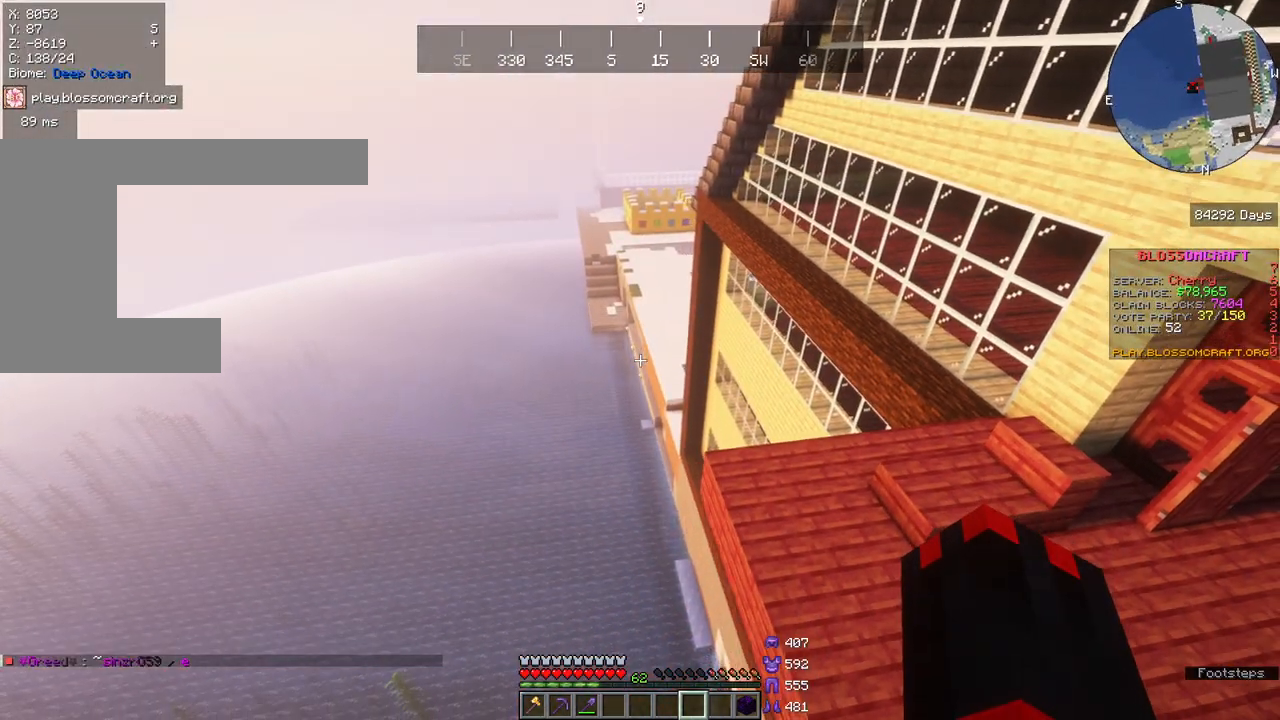
{"keys": [], "mouse": [], "events": []}
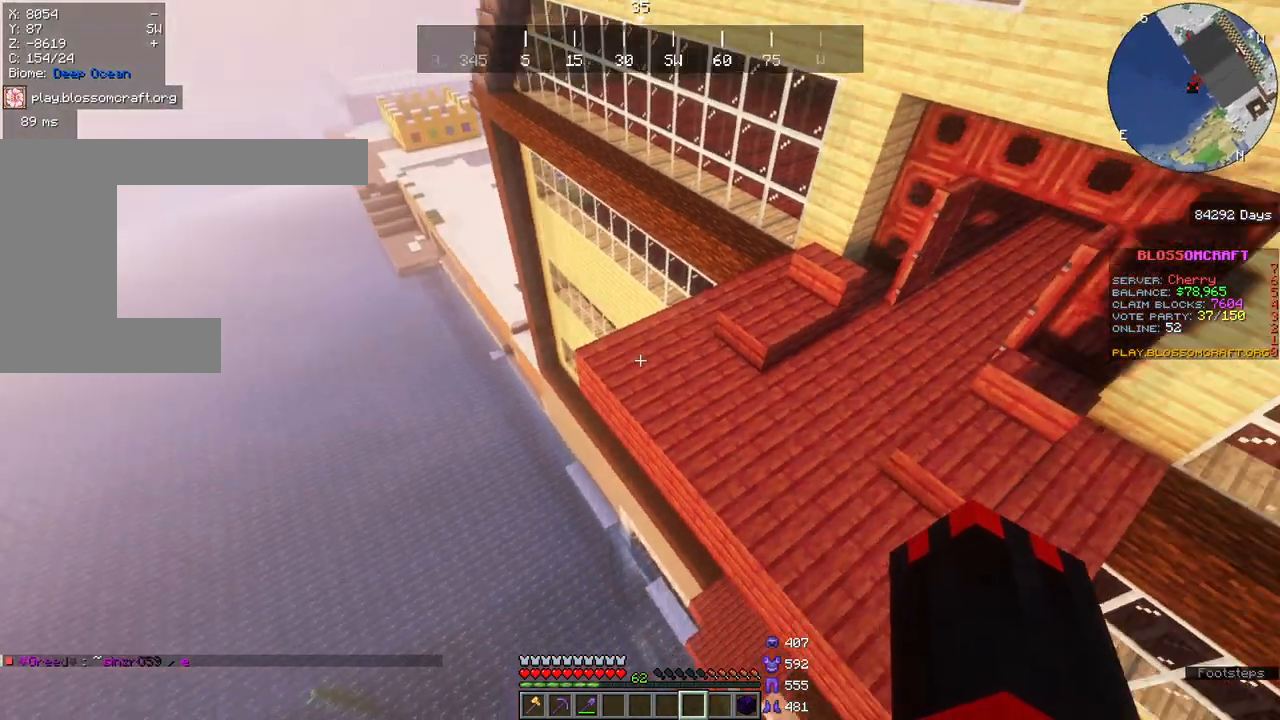
{"keys": [], "mouse": [], "events": [[83, "d", "down"], [350, "d", "up"]]}
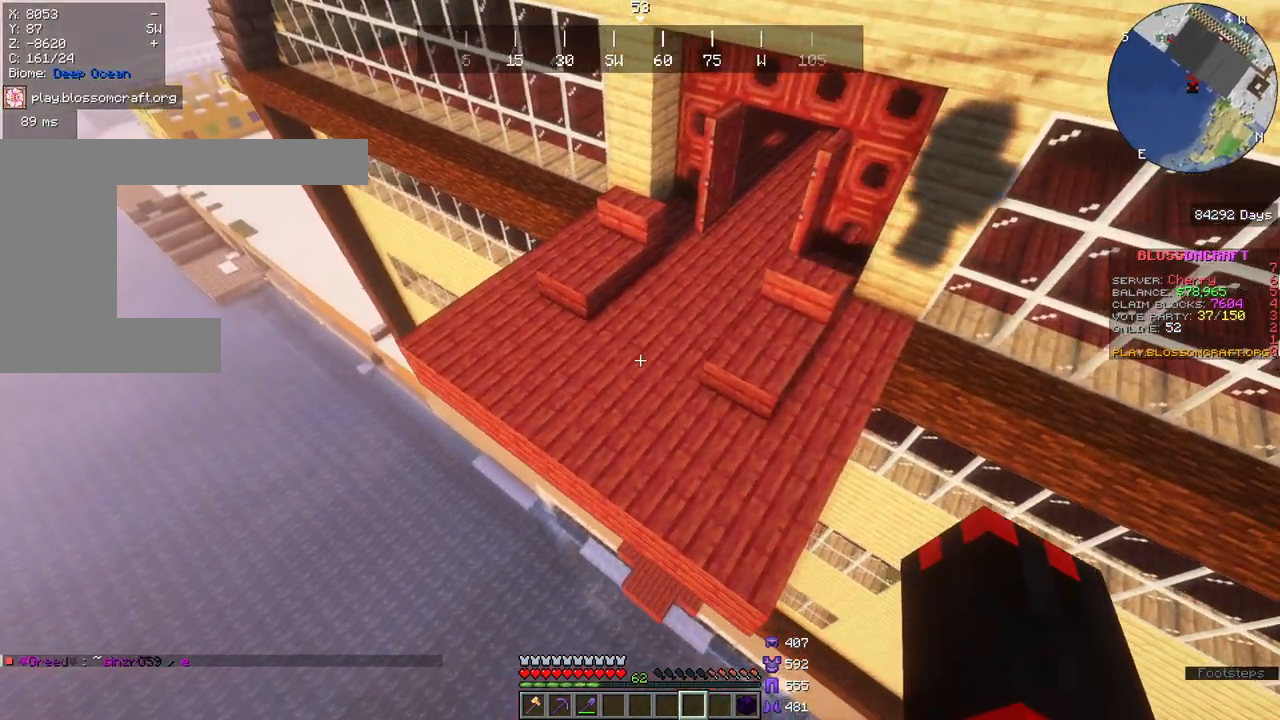
{"keys": [], "mouse": [], "events": []}
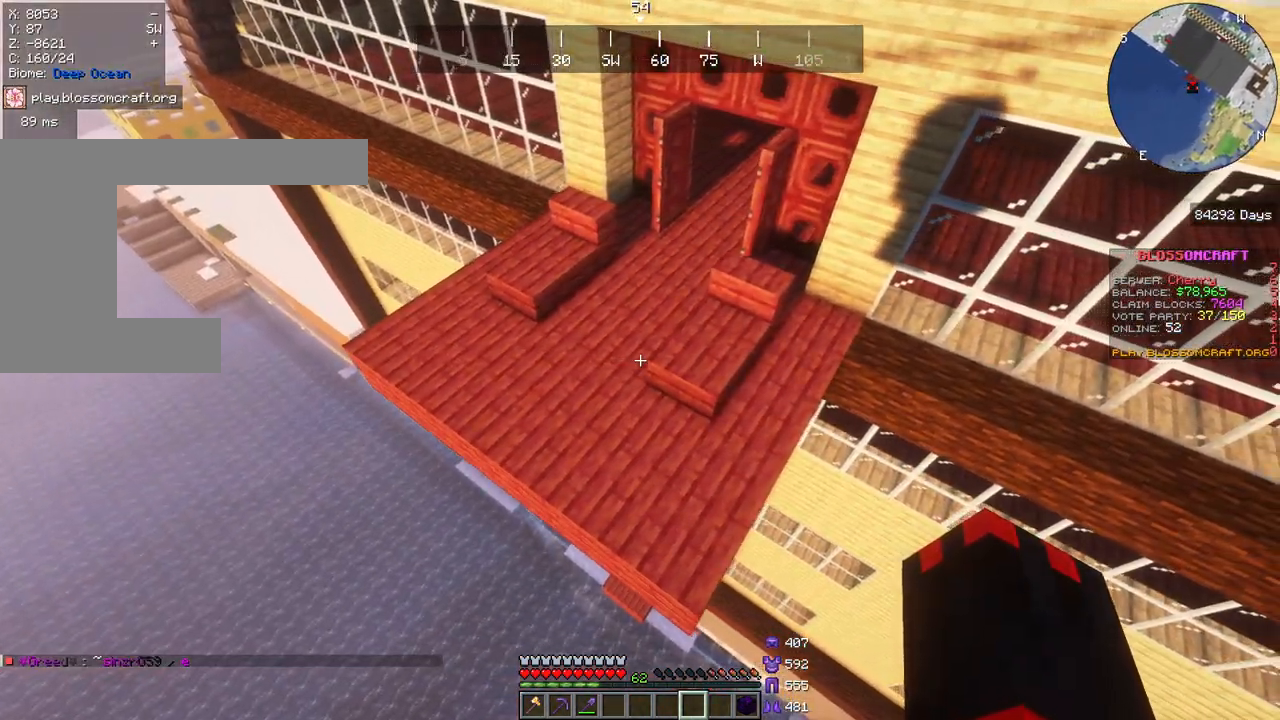
{"keys": [], "mouse": [], "events": []}
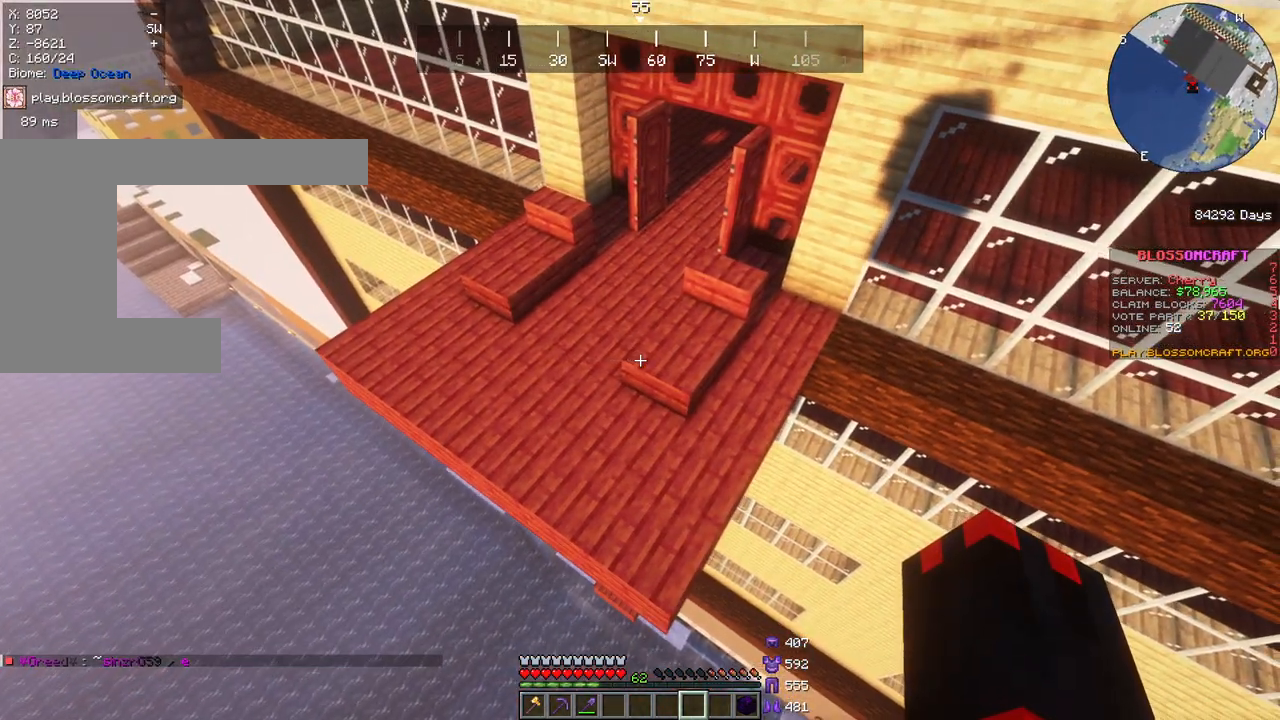
{"keys": [], "mouse": [], "events": []}
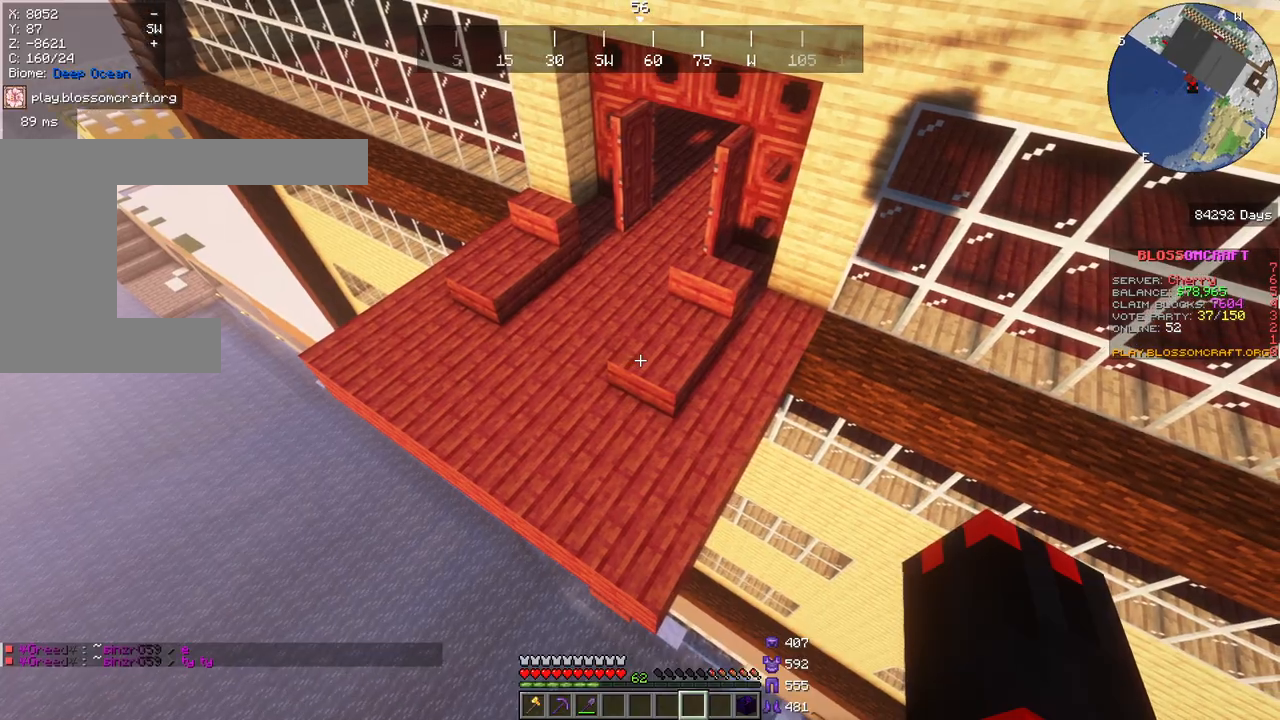
{"keys": [], "mouse": [], "events": [[167, "d", "down"], [467, "d", "up"]]}
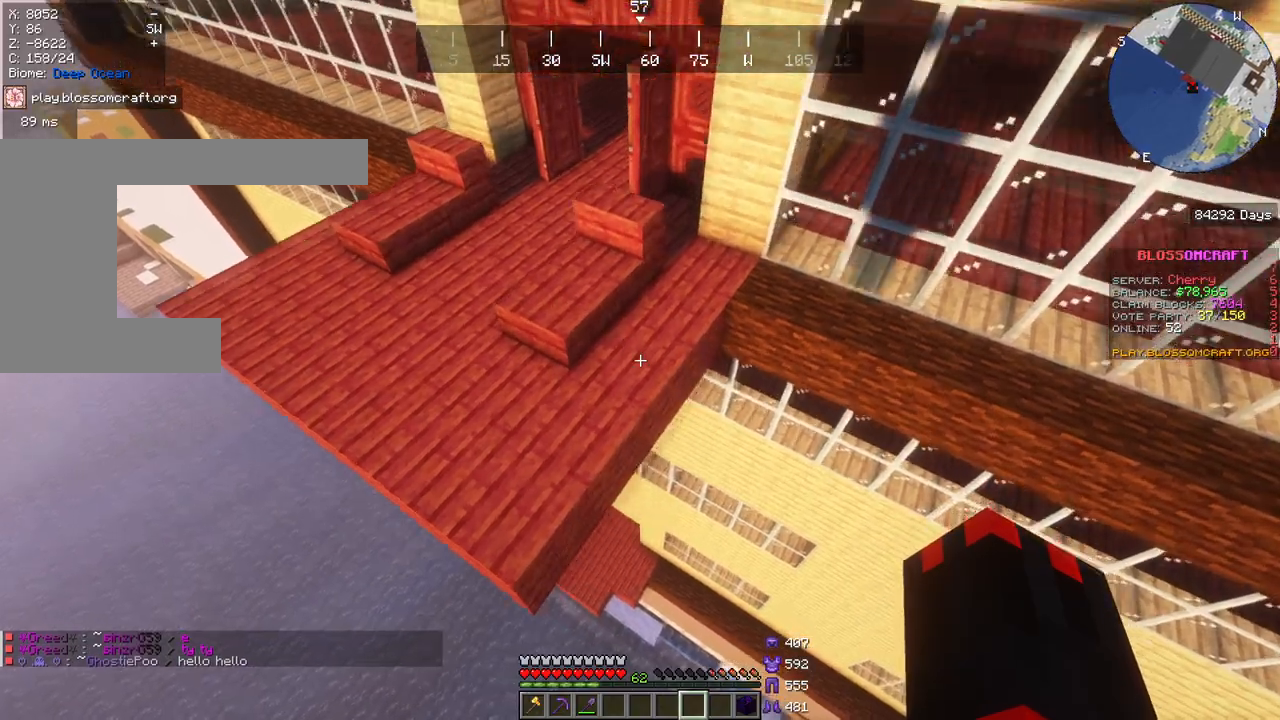
{"keys": [], "mouse": [], "events": []}
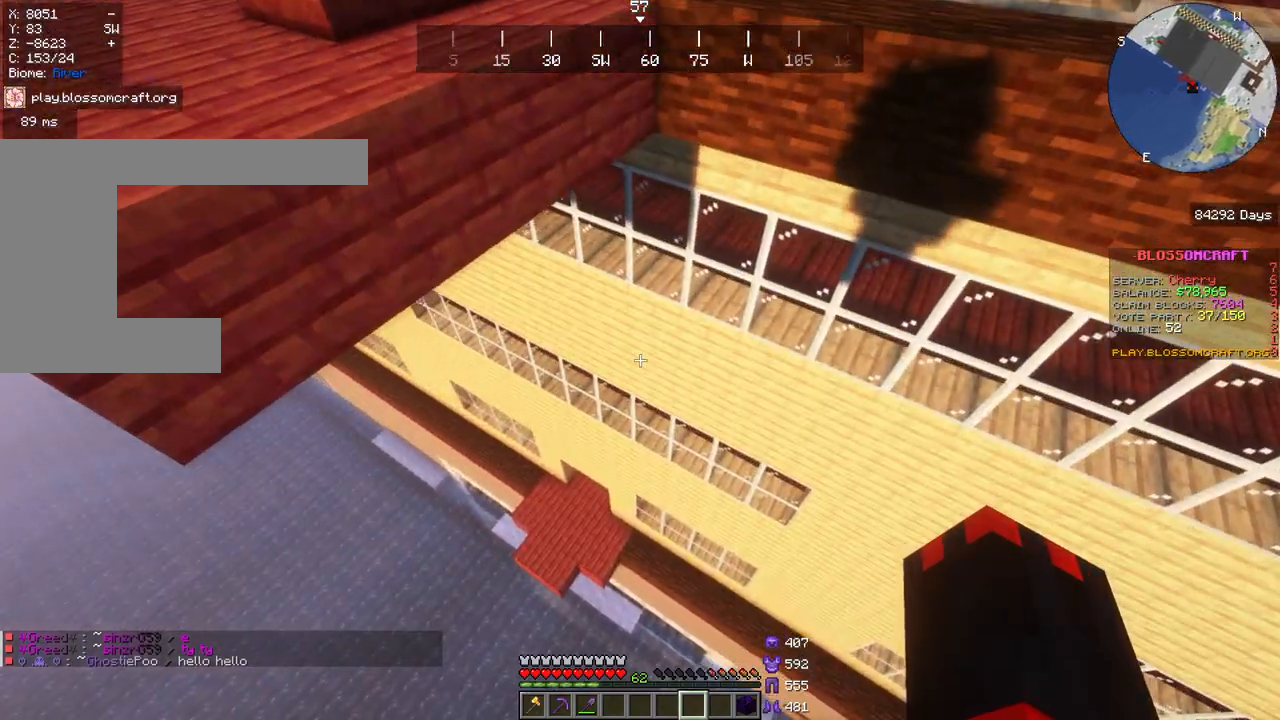
{"keys": ["a", "w"], "mouse": [], "events": [[133, "a", "down"], [133, "w", "down"]]}
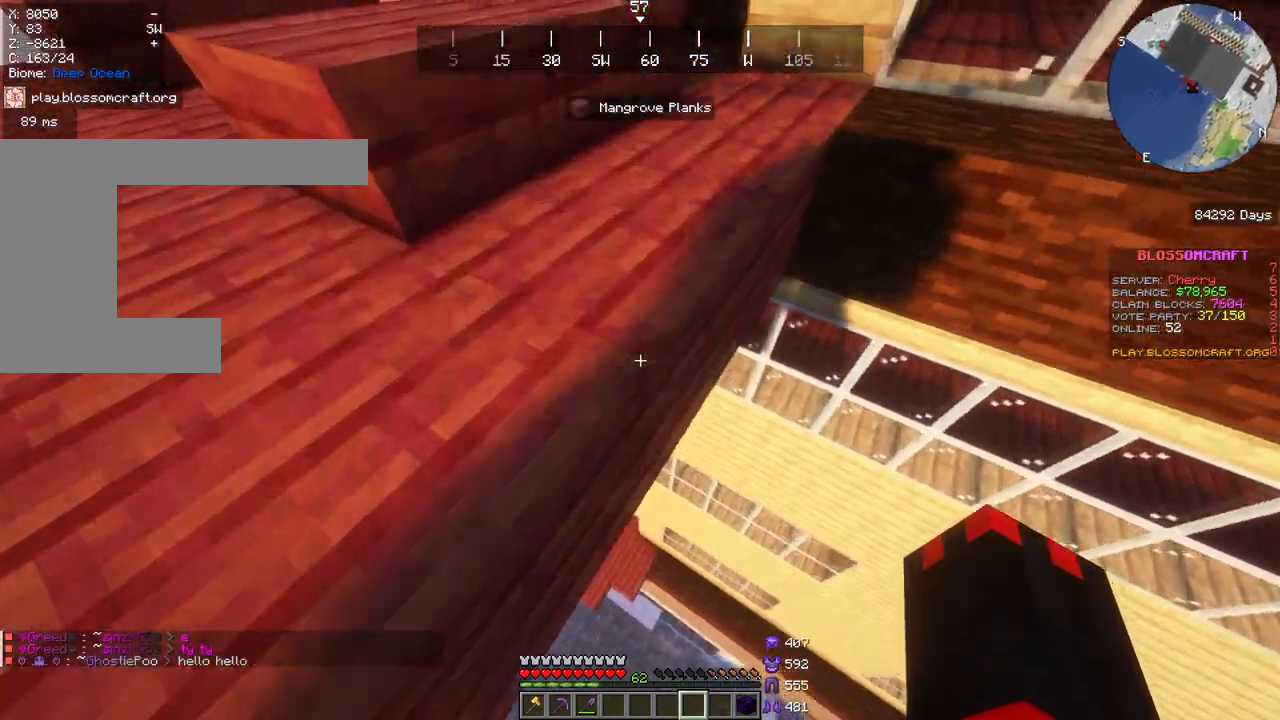
{"keys": ["a", "space"], "mouse": [], "events": [[117, "w", "up"], [367, "space", "down"]]}
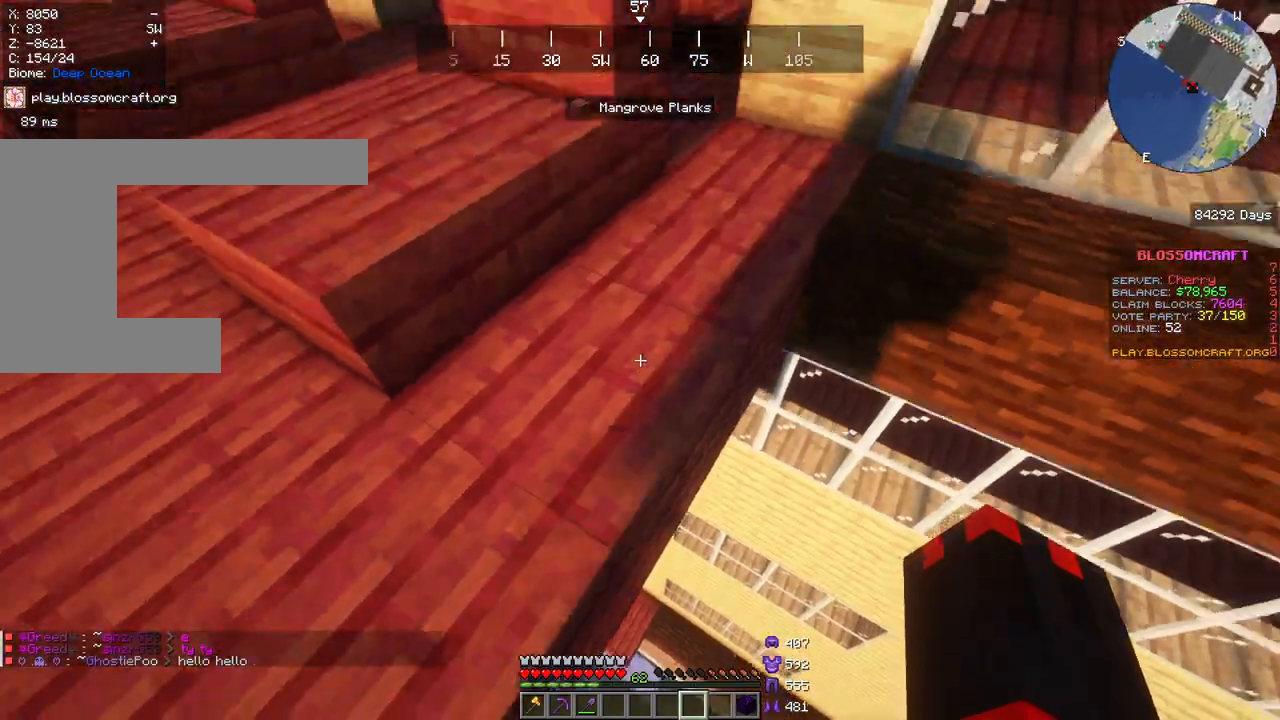
{"keys": ["w"], "mouse": [], "events": [[167, "space", "up"], [367, "w", "down"], [417, "a", "up"]]}
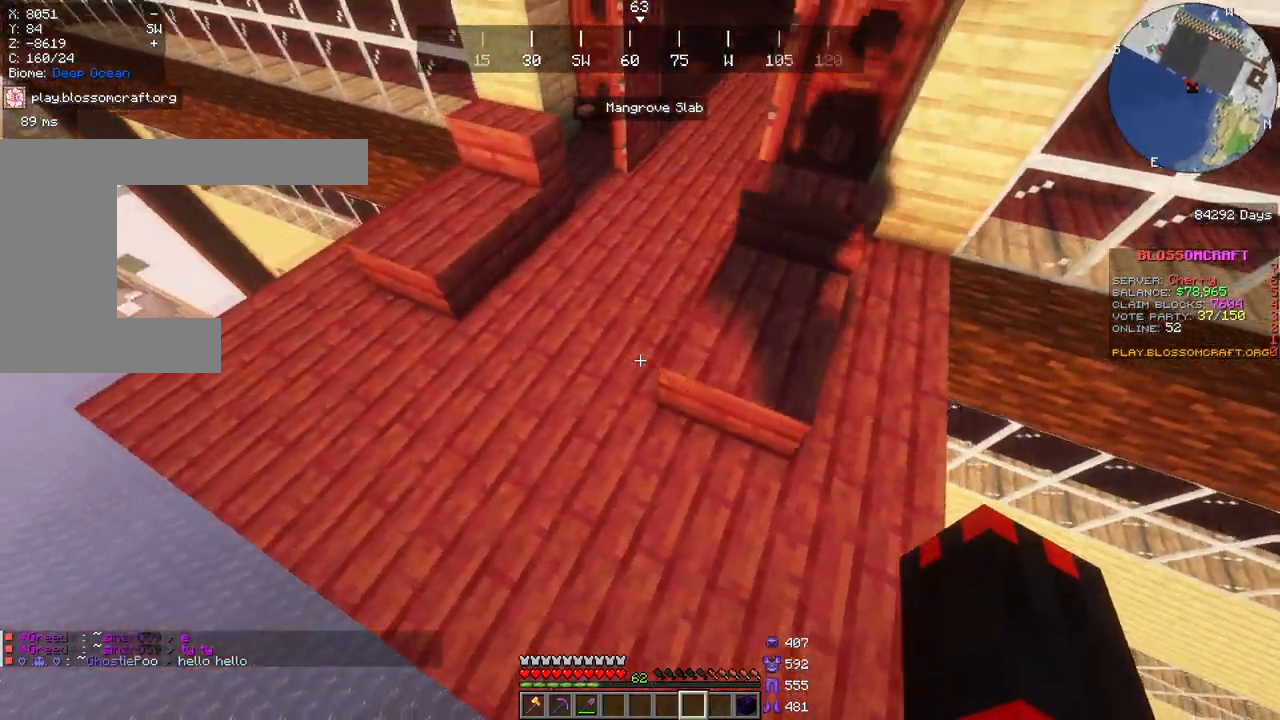
{"keys": ["w"], "mouse": [], "events": []}
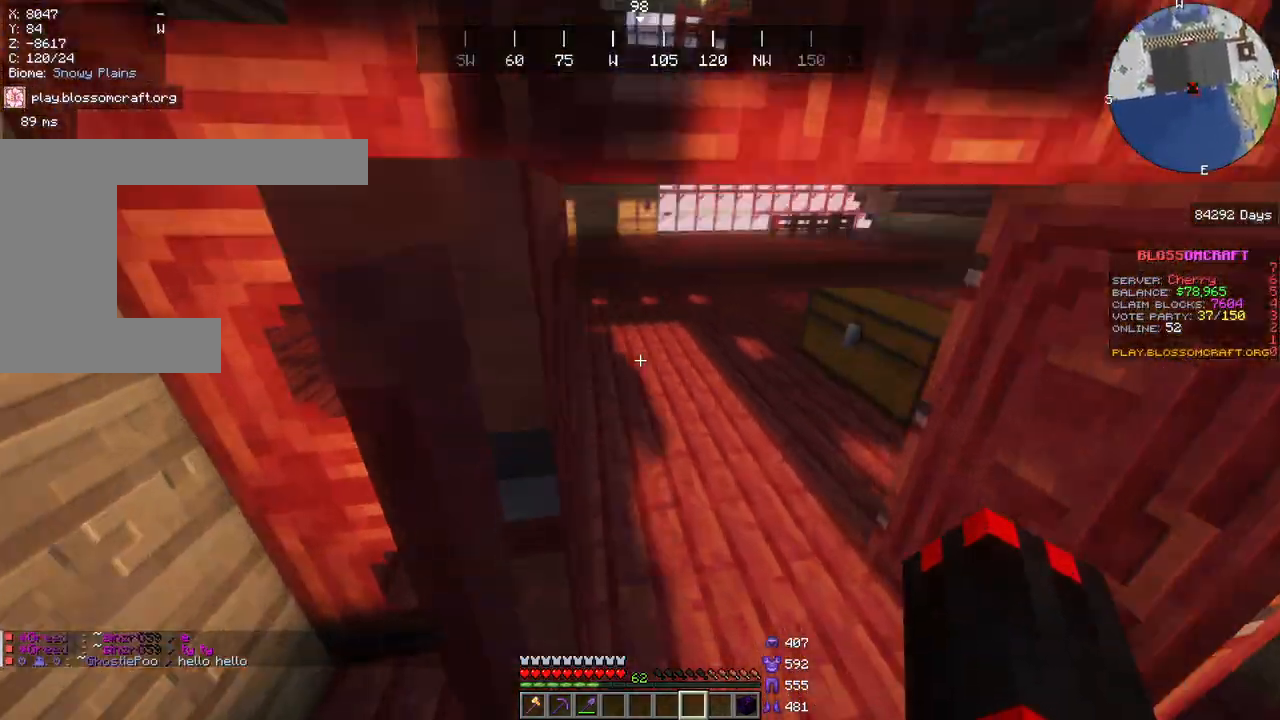
{"keys": ["d", "w"], "mouse": [], "events": [[167, "d", "down"]]}
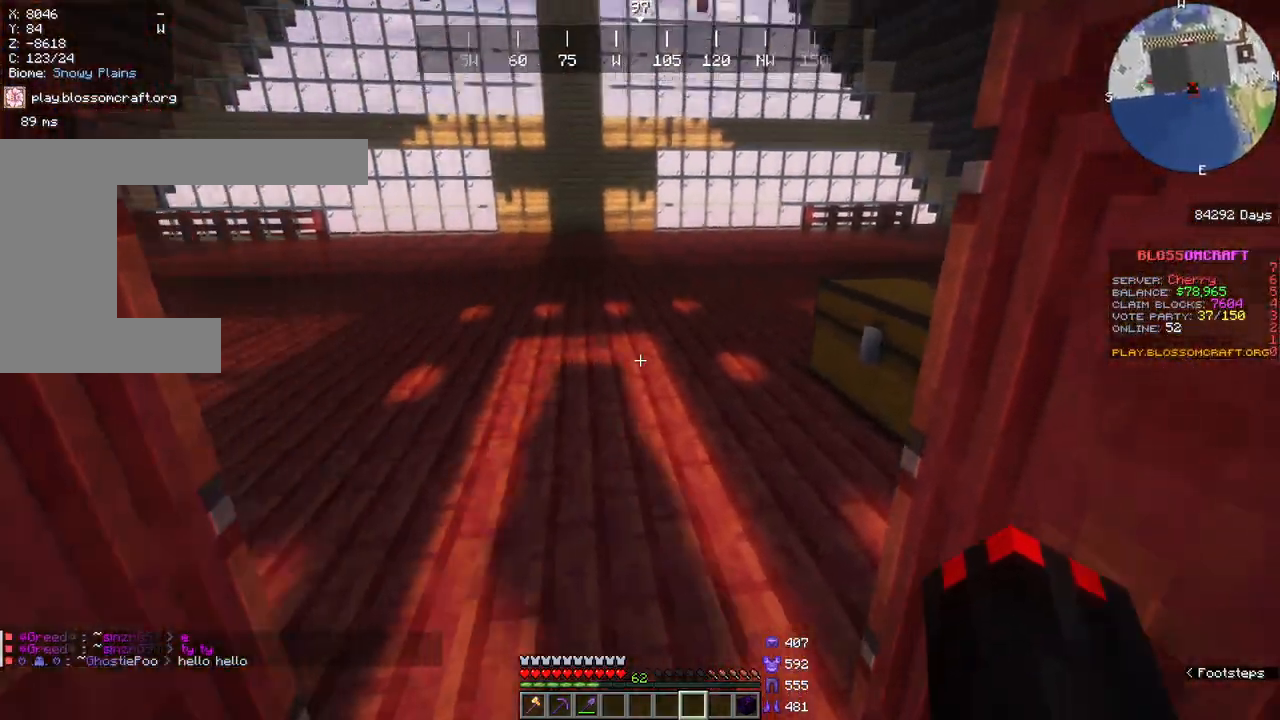
{"keys": ["w"], "mouse": [], "events": [[100, "d", "up"]]}
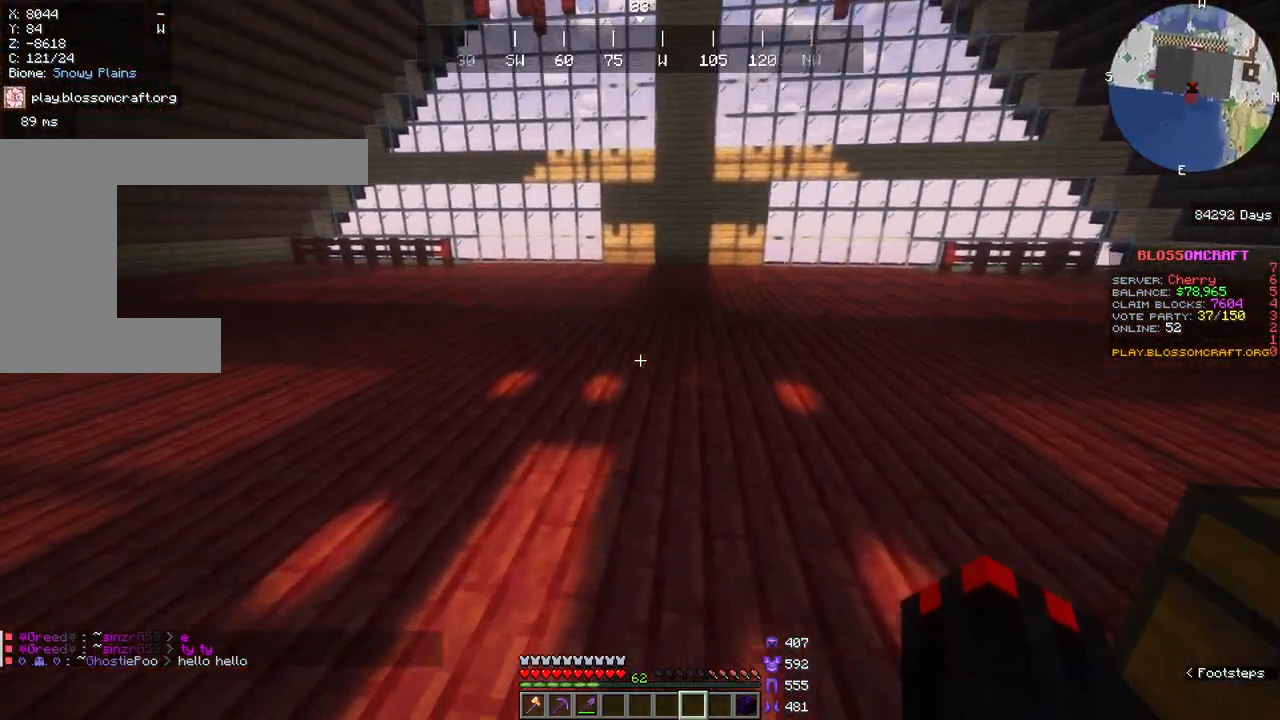
{"keys": ["space", "w"], "mouse": []}
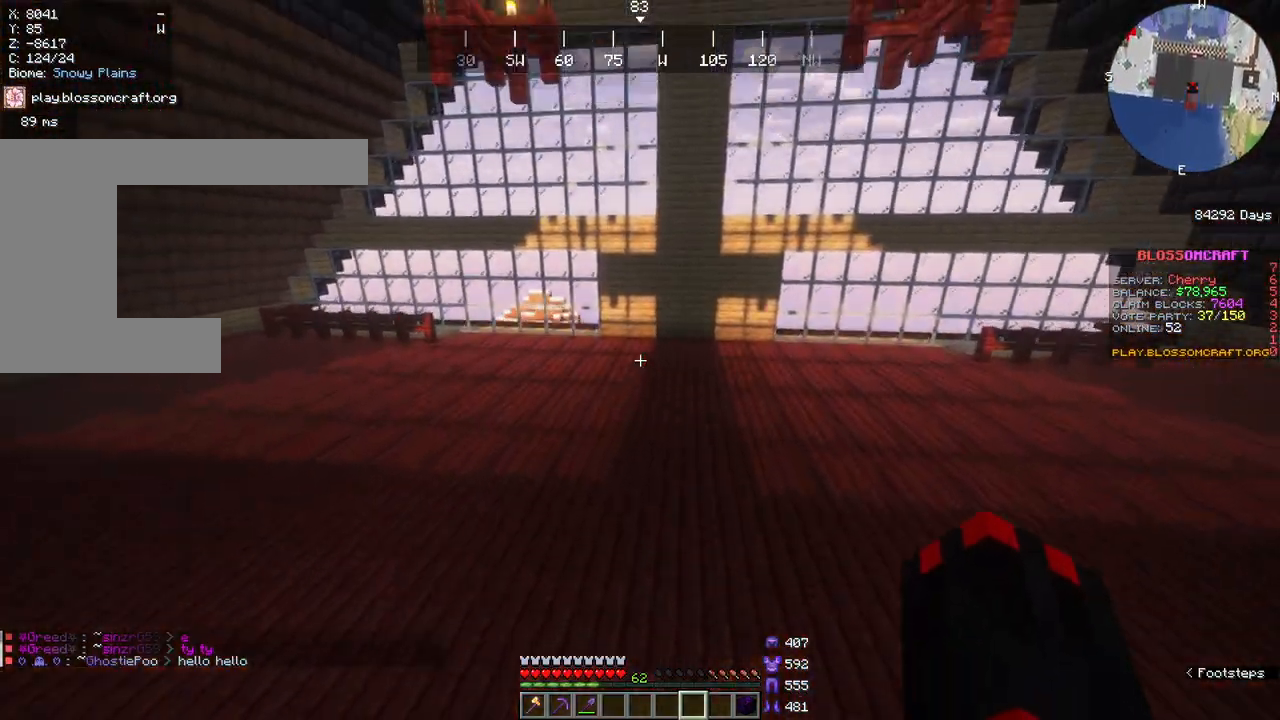
{"keys": [], "mouse": [], "events": [[33, "space", "up"], [167, "w", "up"]]}
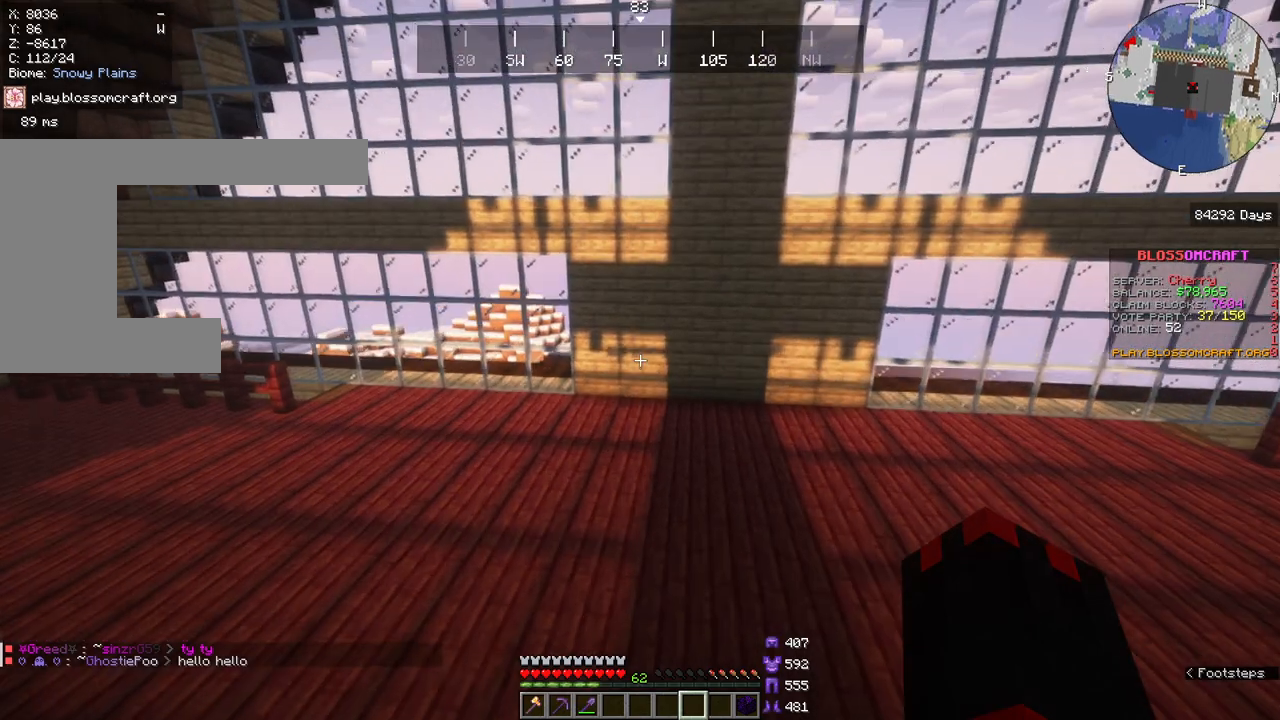
{"keys": [], "mouse": [], "events": []}
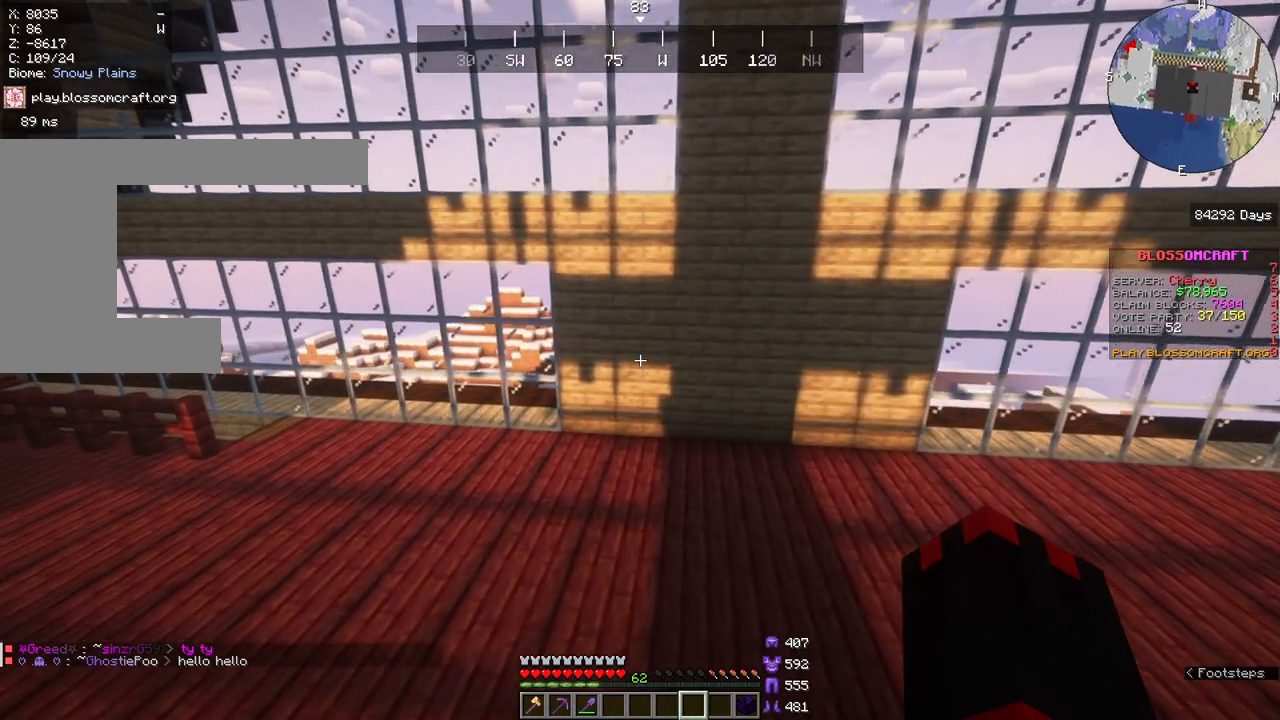
{"keys": [], "mouse": [], "events": []}
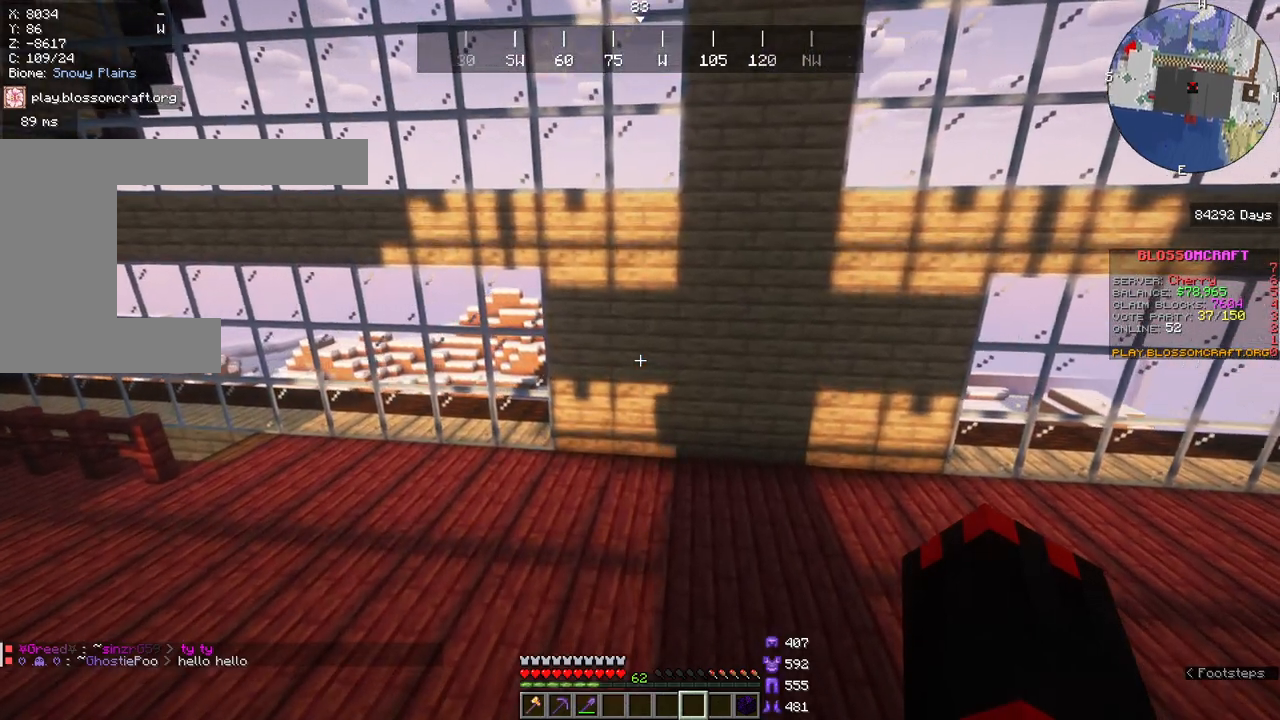
{"keys": [], "mouse": [], "events": []}
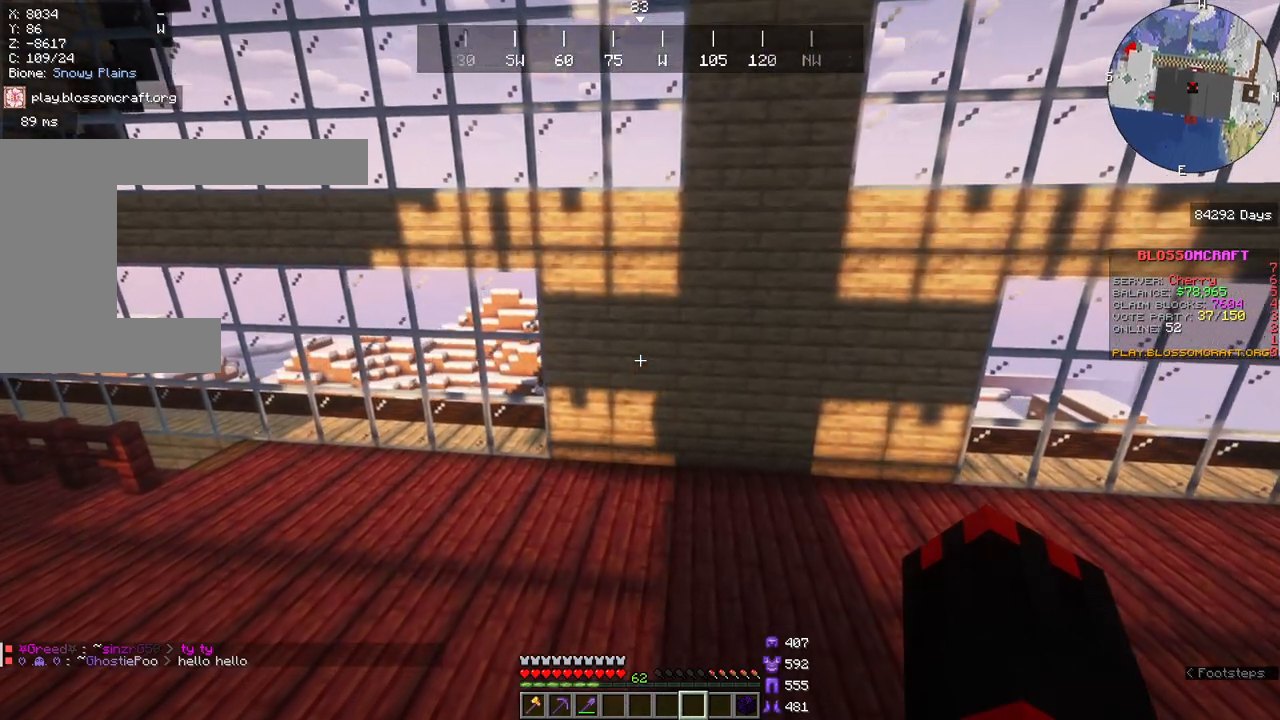
{"keys": [], "mouse": [], "events": []}
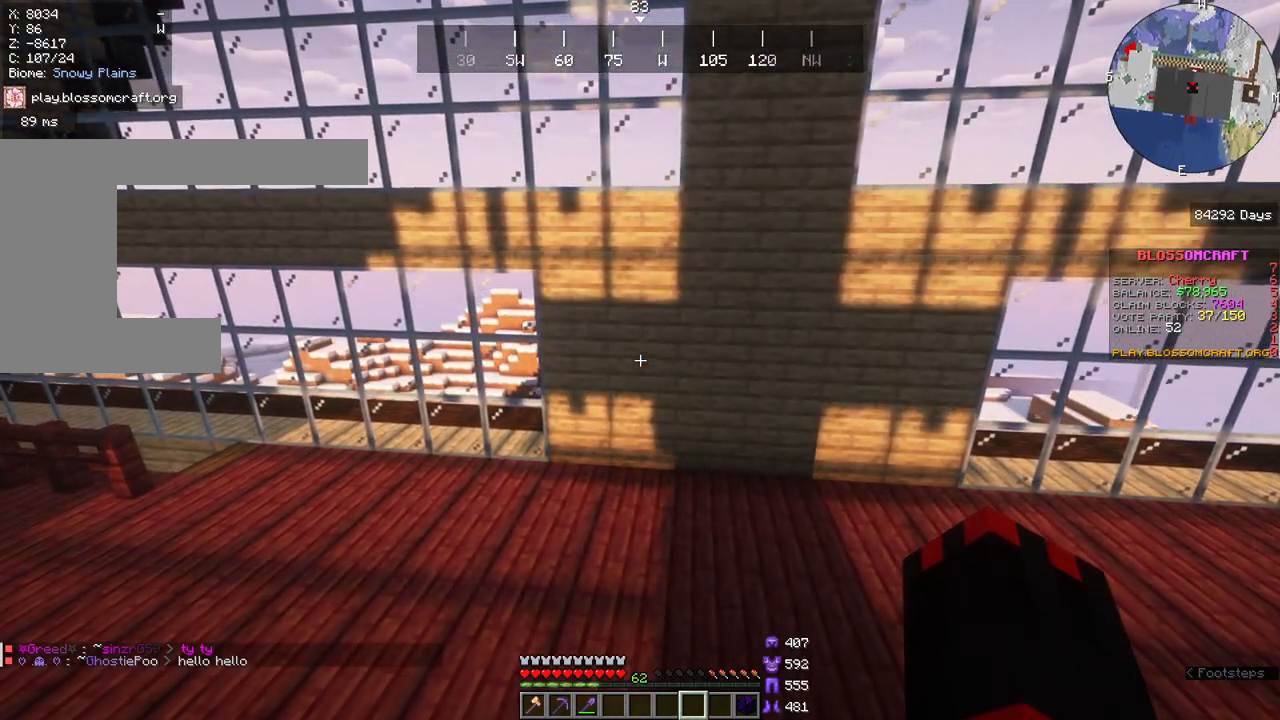
{"keys": [], "mouse": [], "events": []}
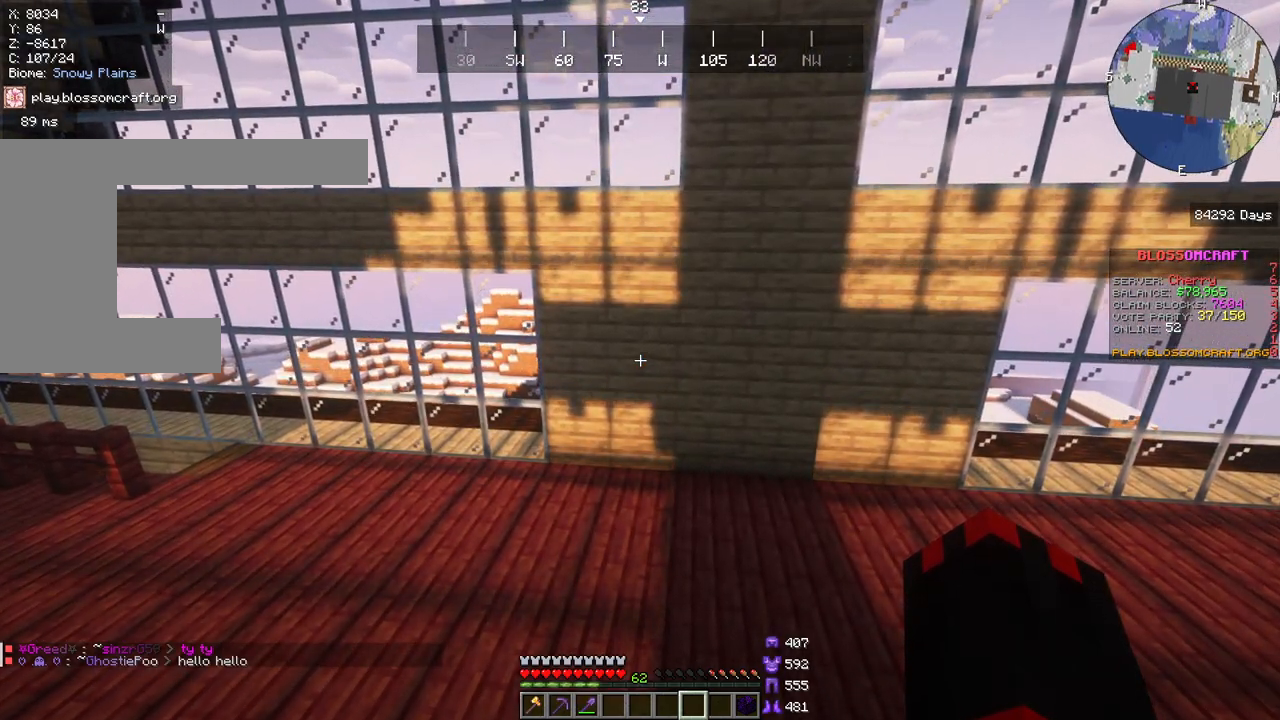
{"keys": [], "mouse": [], "events": []}